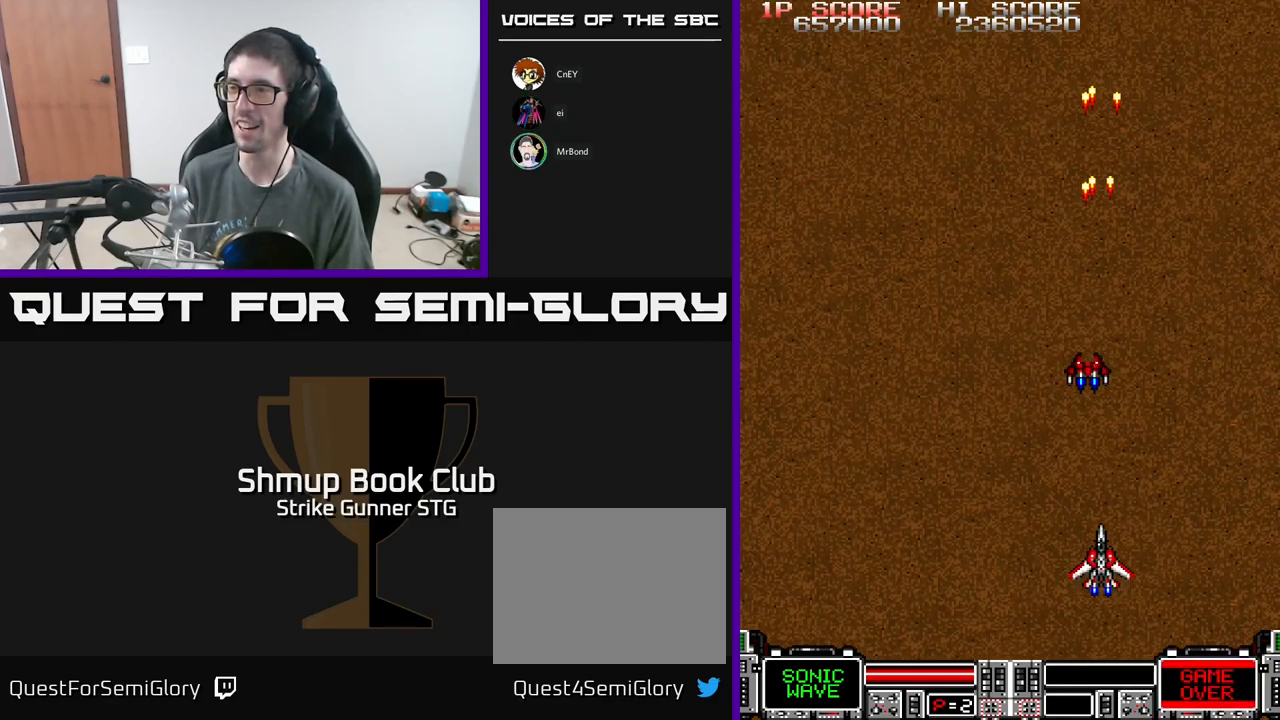
Gameplay with a controller (Xbox layout); each line is a JSON object with the inputs held at the frame after it. "events" lists button and stick changes between this image and that frame as [ms after this image, input, new state], when the widget could be followed in between.
{"buttons": ["A", "DPAD_UP"], "left_stick": "center", "right_stick": "center", "events": [[333, "DPAD_LEFT", "down"], [450, "DPAD_UP", "down"], [483, "DPAD_LEFT", "up"]]}
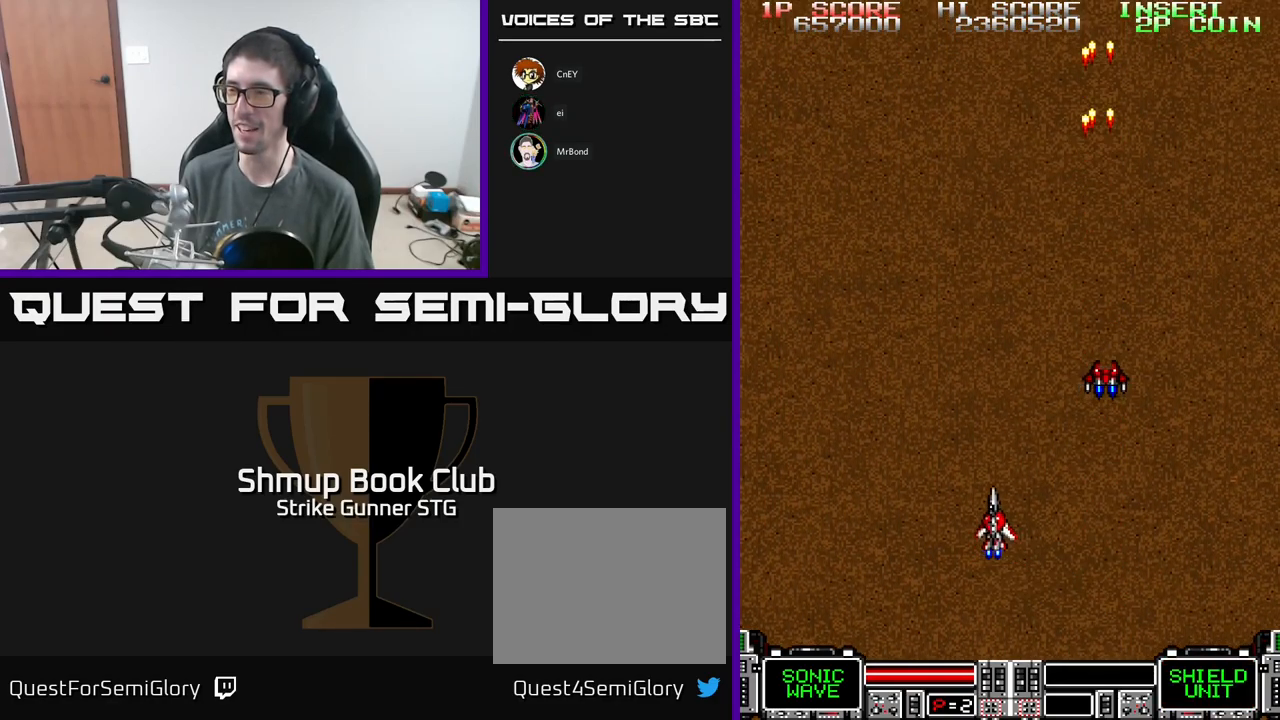
{"buttons": [], "left_stick": "center", "right_stick": "center", "events": [[117, "DPAD_UP", "up"], [450, "A", "up"]]}
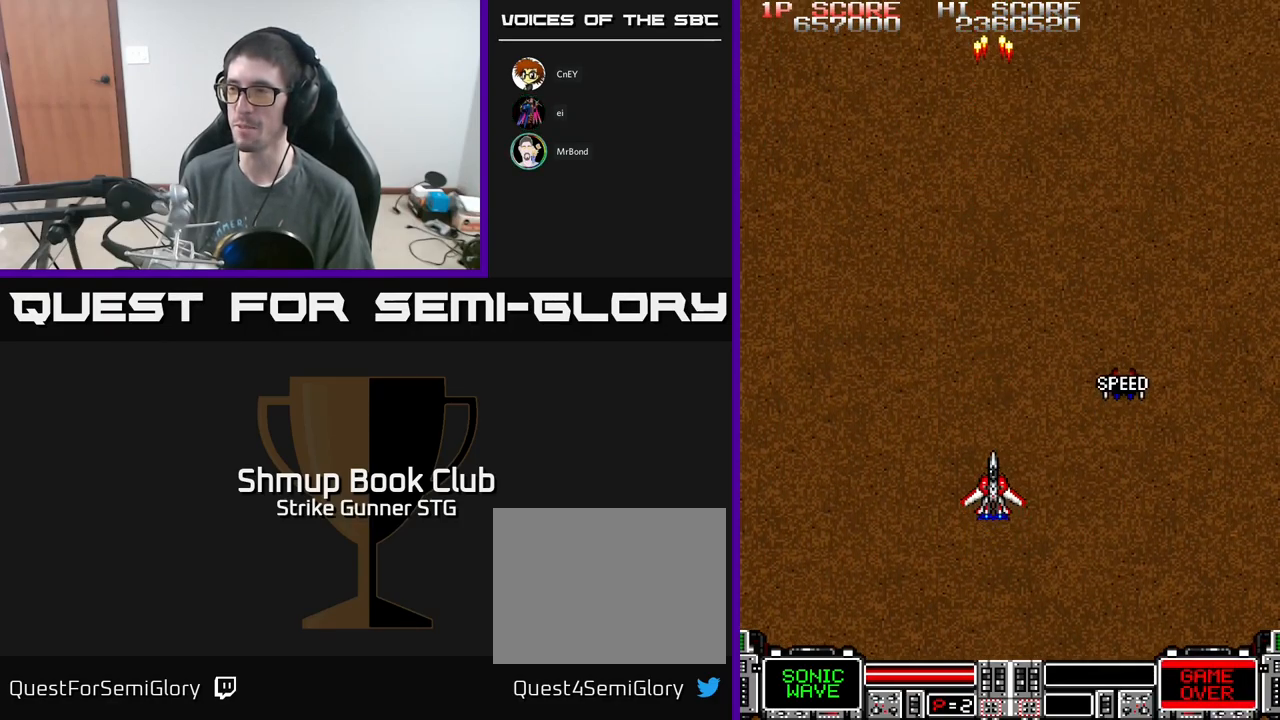
{"buttons": ["A"], "left_stick": "center", "right_stick": "center", "events": [[33, "DPAD_RIGHT", "down"], [134, "DPAD_DOWN", "down"], [250, "A", "down"], [250, "DPAD_DOWN", "up"], [300, "DPAD_RIGHT", "up"]]}
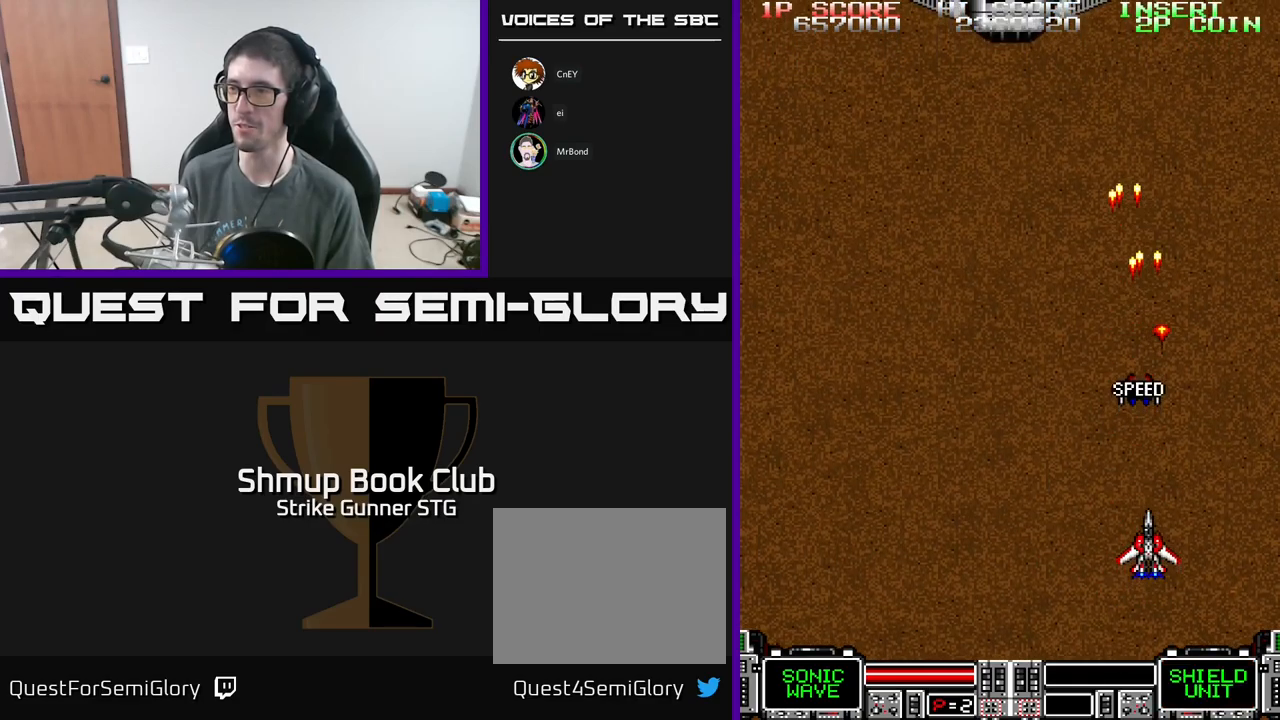
{"buttons": ["A", "DPAD_UP"], "left_stick": "center", "right_stick": "center", "events": [[200, "DPAD_LEFT", "down"], [334, "DPAD_UP", "down"], [484, "DPAD_LEFT", "up"]]}
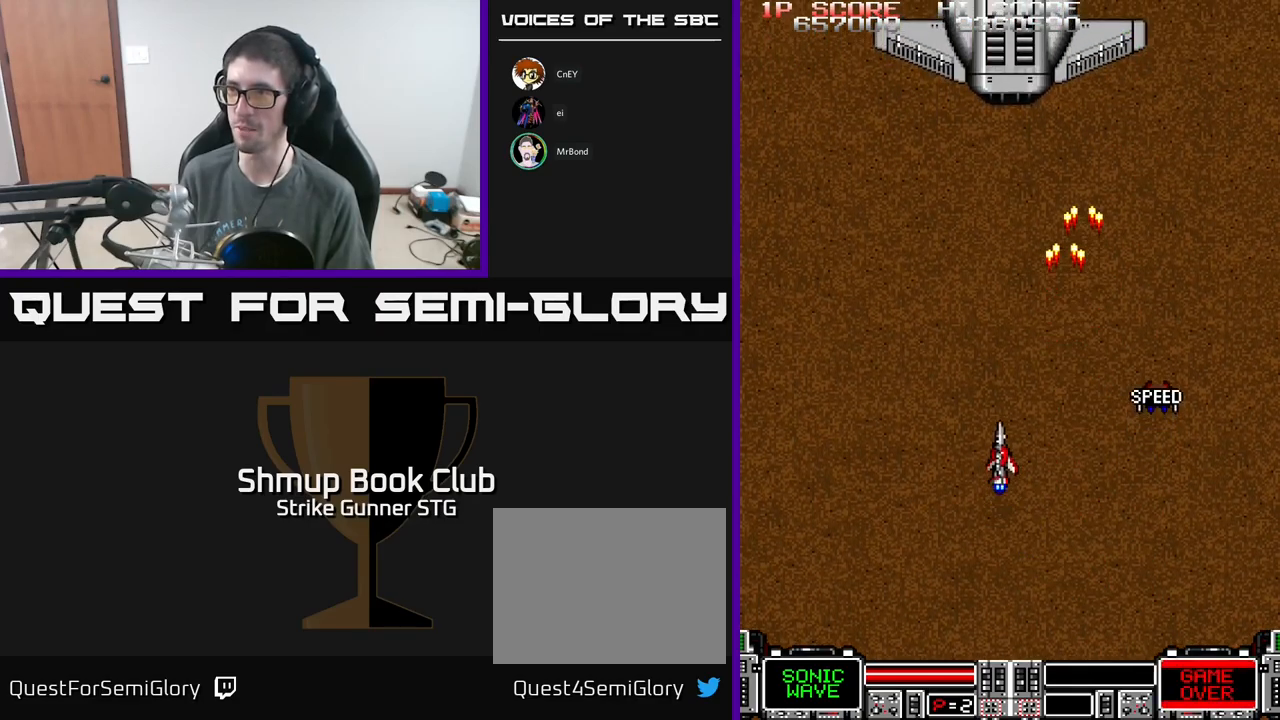
{"buttons": ["A"], "left_stick": "center", "right_stick": "center", "events": [[367, "DPAD_UP", "up"]]}
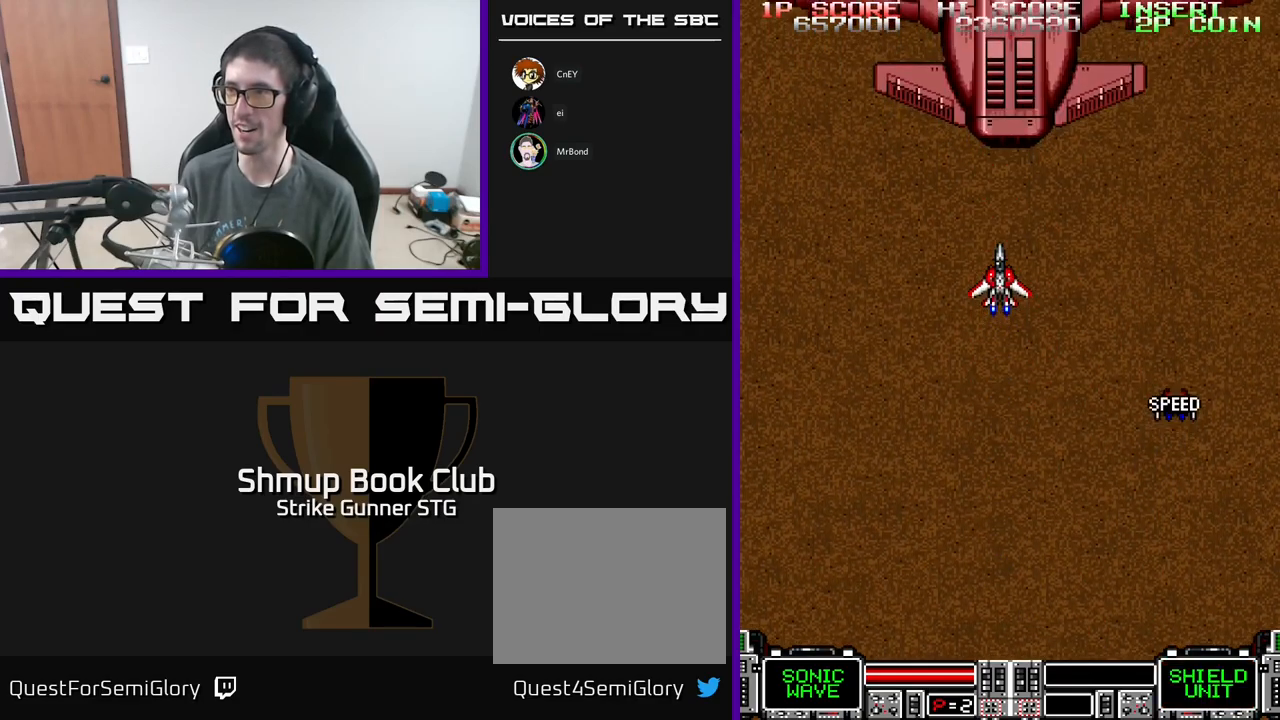
{"buttons": ["A"], "left_stick": "center", "right_stick": "center", "events": []}
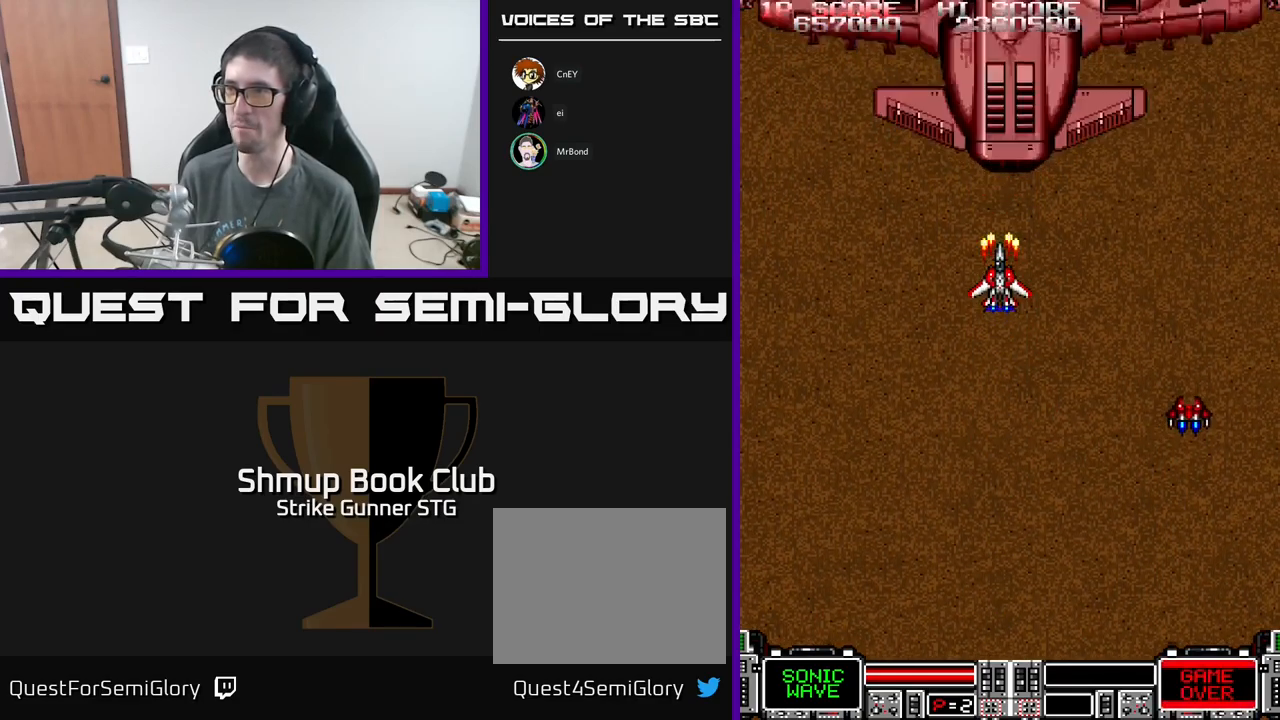
{"buttons": ["A"], "left_stick": "center", "right_stick": "center", "events": [[84, "DPAD_DOWN", "down"], [167, "DPAD_DOWN", "up"]]}
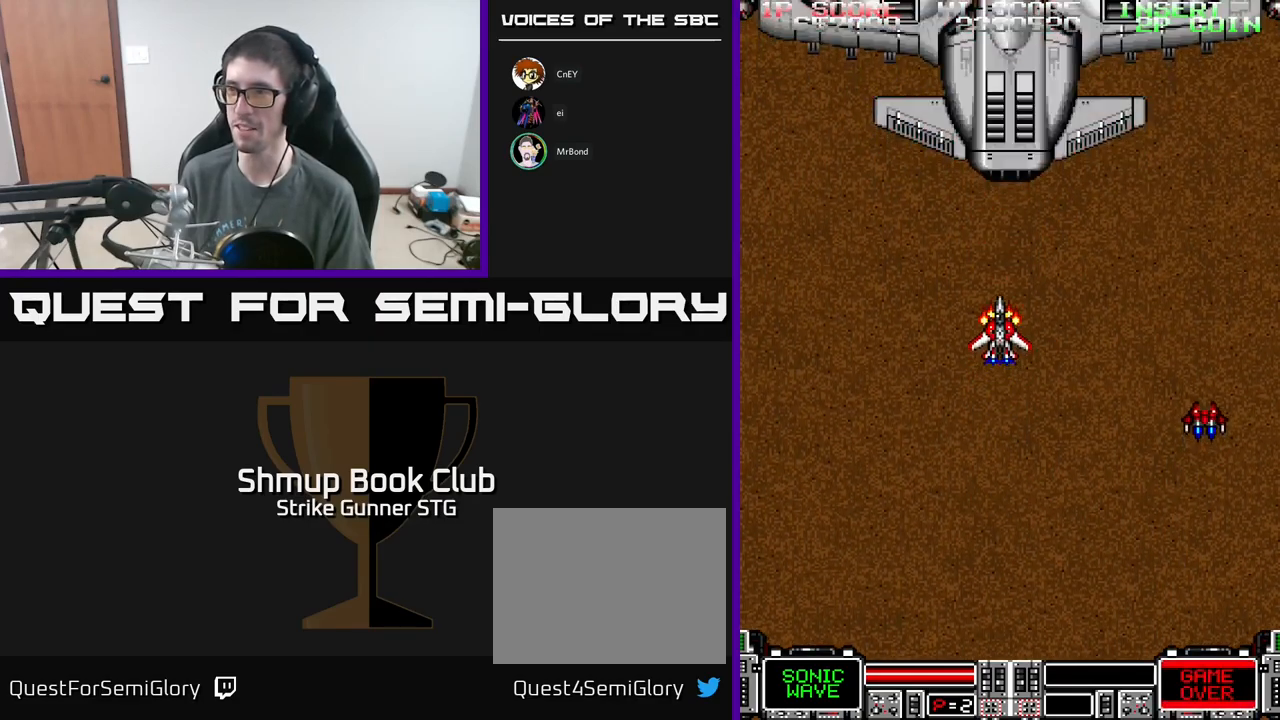
{"buttons": ["A", "DPAD_UP"], "left_stick": "center", "right_stick": "center", "events": [[434, "DPAD_UP", "down"]]}
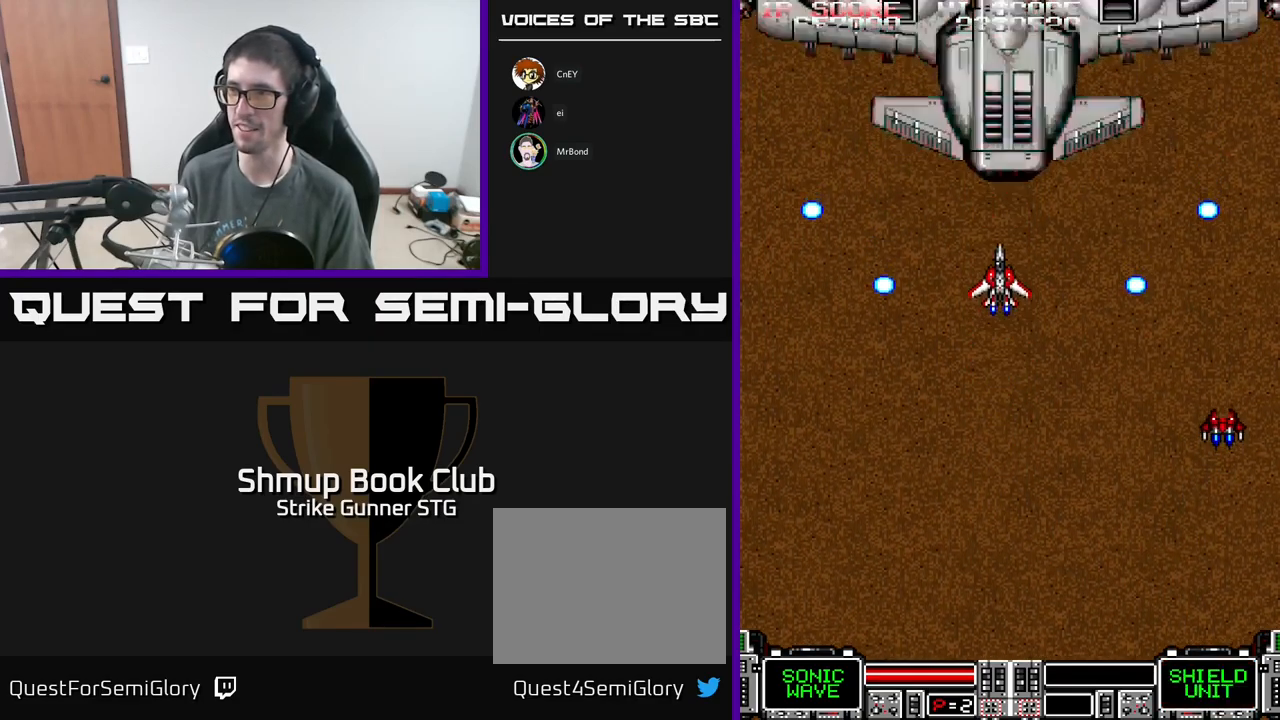
{"buttons": ["A"], "left_stick": "center", "right_stick": "center", "events": [[117, "DPAD_UP", "up"], [117, "X", "down"], [267, "X", "up"]]}
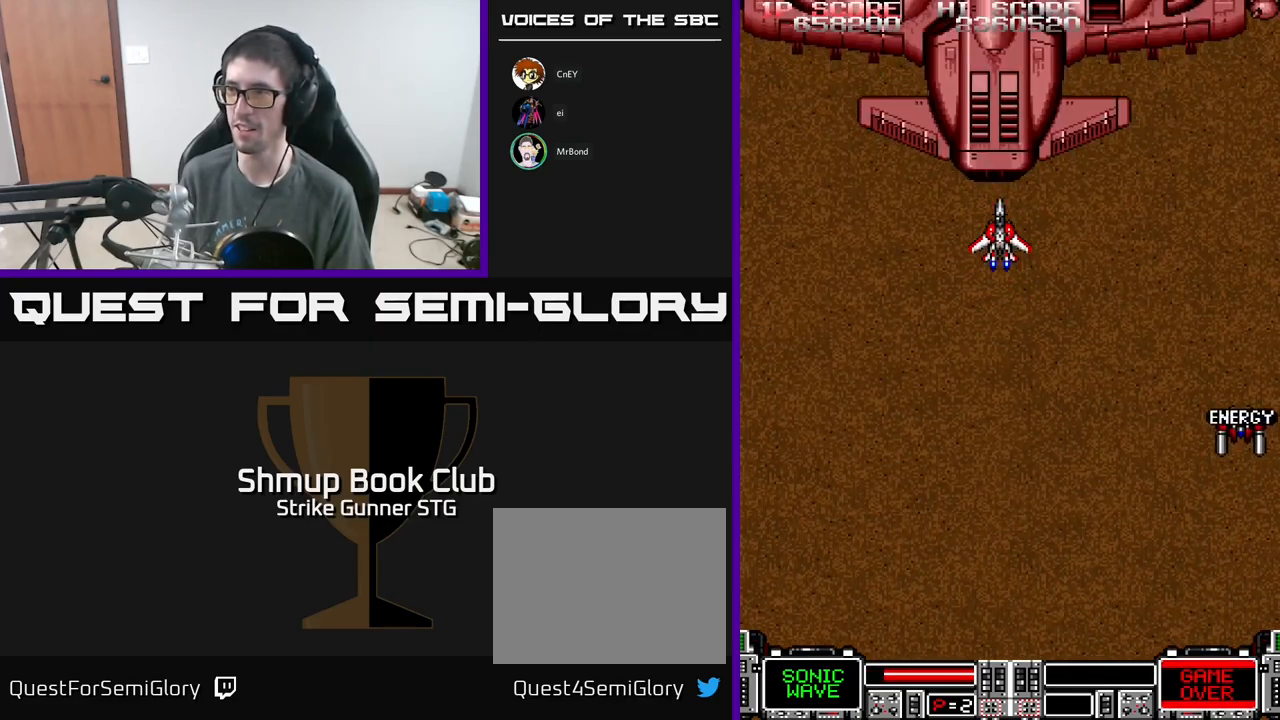
{"buttons": ["A", "DPAD_RIGHT"], "left_stick": "center", "right_stick": "center", "events": [[150, "DPAD_DOWN", "down"], [250, "DPAD_RIGHT", "down"], [284, "DPAD_DOWN", "up"]]}
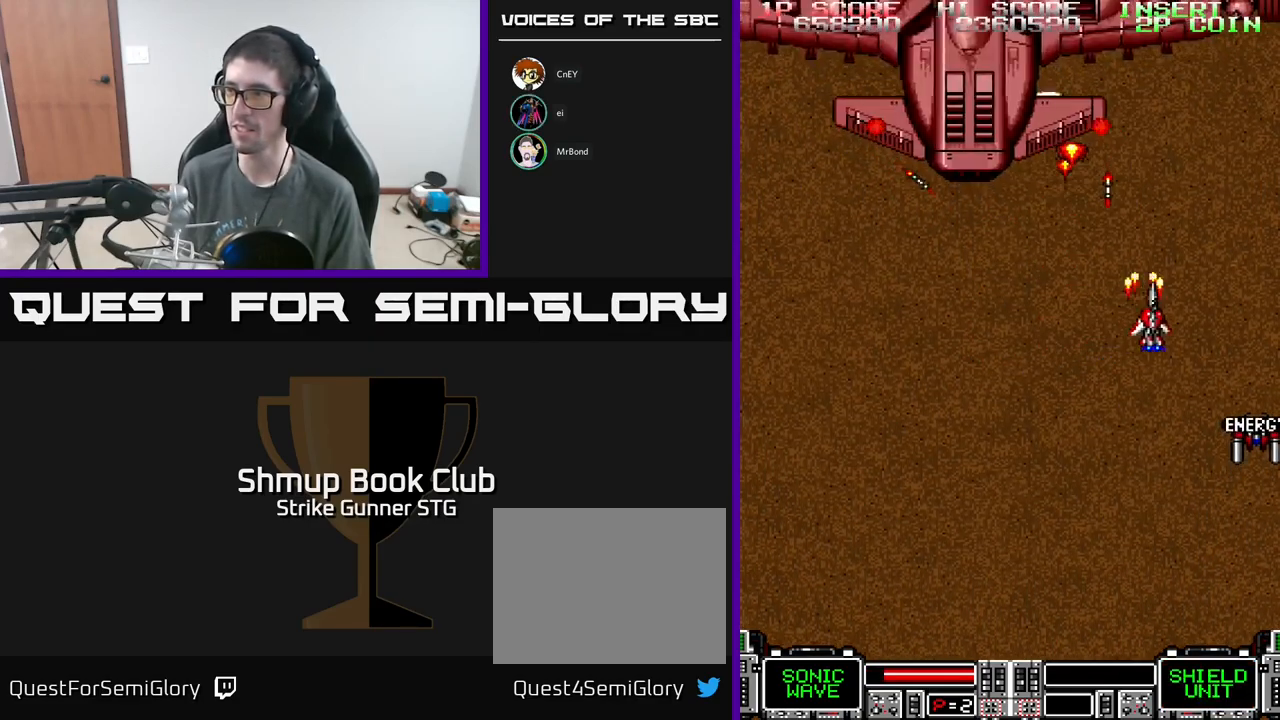
{"buttons": ["A", "DPAD_DOWN", "DPAD_LEFT"], "left_stick": "center", "right_stick": "center", "events": [[117, "DPAD_DOWN", "down"], [267, "DPAD_RIGHT", "up"], [334, "DPAD_LEFT", "down"]]}
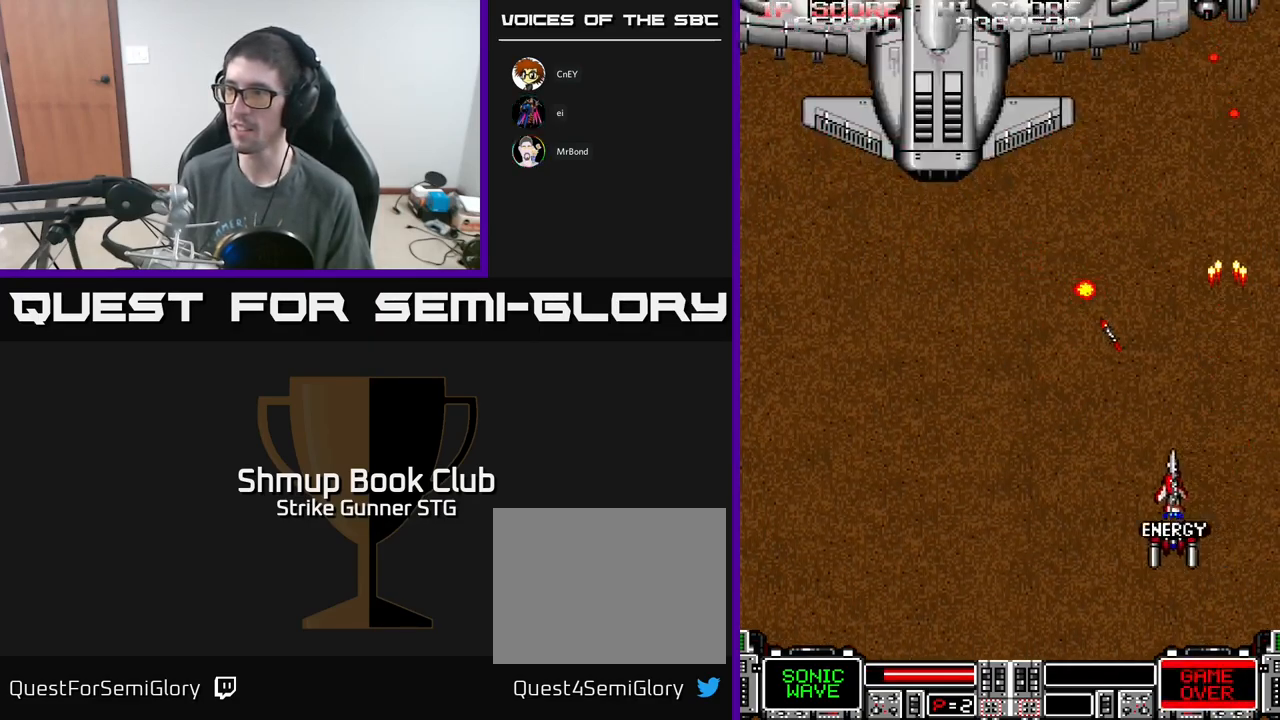
{"buttons": ["A", "DPAD_UP"], "left_stick": "center", "right_stick": "center", "events": [[167, "DPAD_DOWN", "up"], [267, "DPAD_UP", "down"], [500, "DPAD_LEFT", "up"]]}
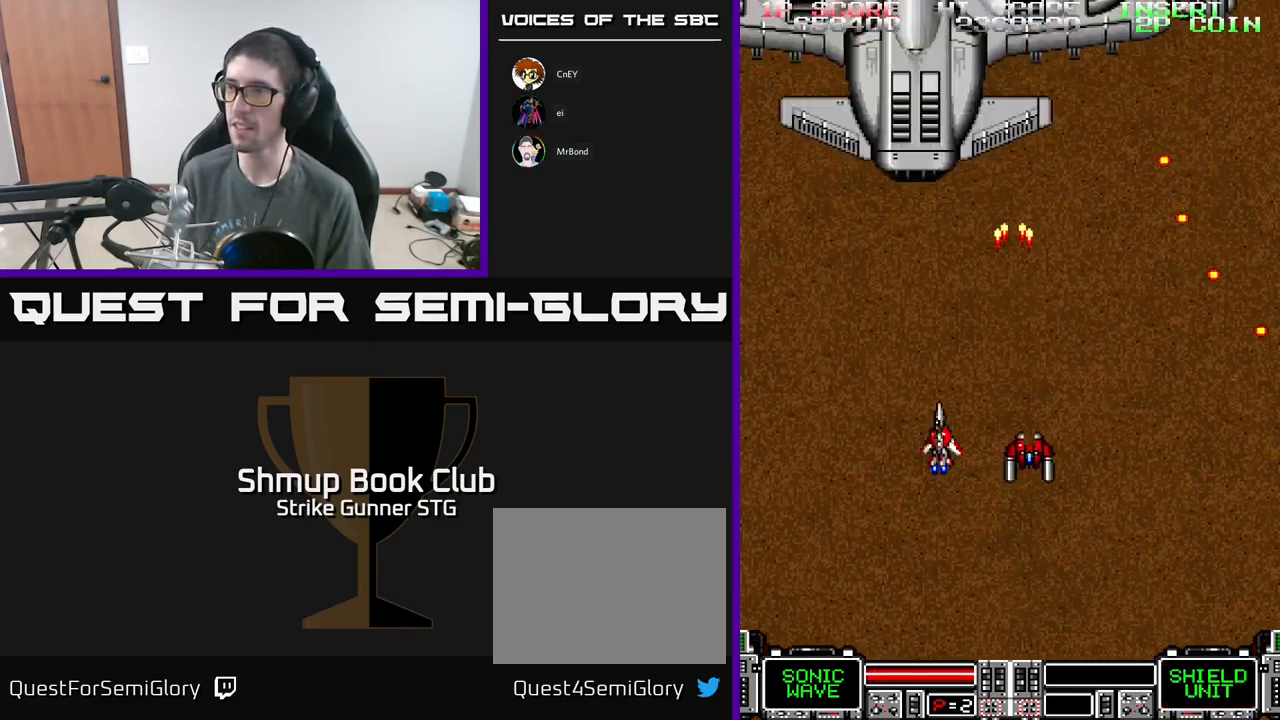
{"buttons": ["A"], "left_stick": "center", "right_stick": "center", "events": [[150, "DPAD_UP", "up"]]}
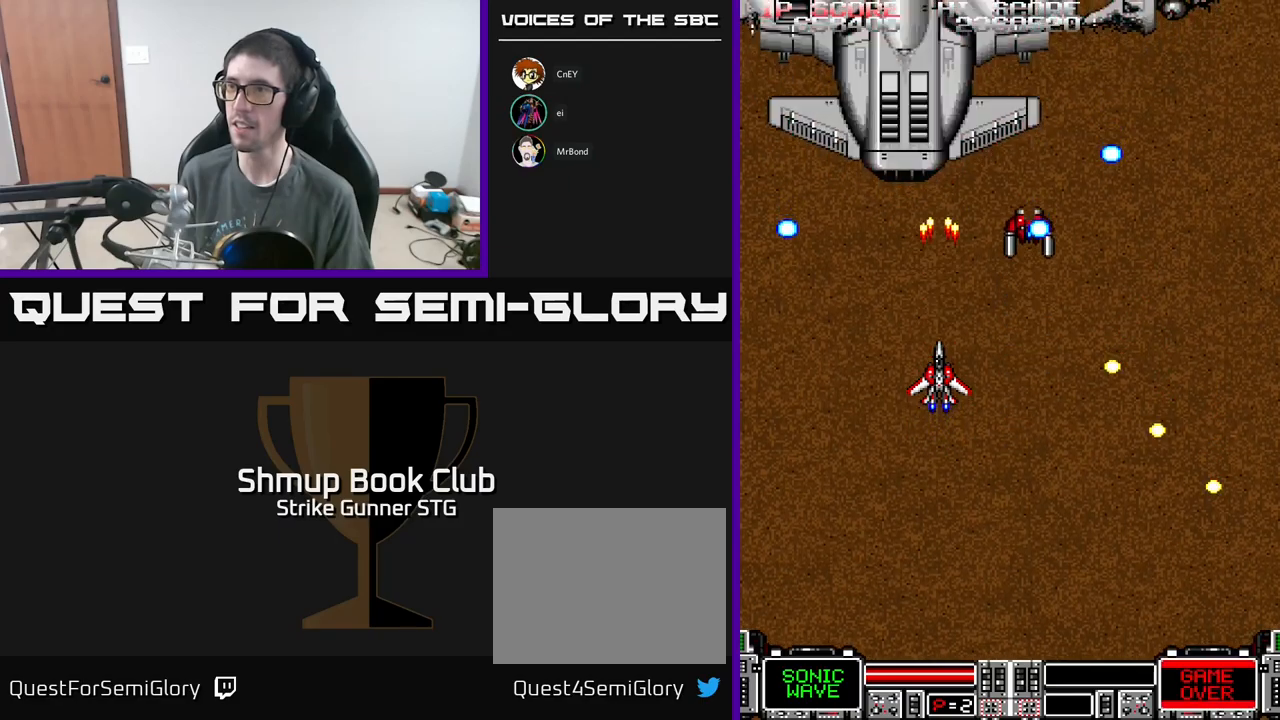
{"buttons": ["A"], "left_stick": "center", "right_stick": "center", "events": [[150, "DPAD_LEFT", "down"], [150, "DPAD_UP", "down"], [233, "DPAD_LEFT", "up"], [383, "DPAD_UP", "up"]]}
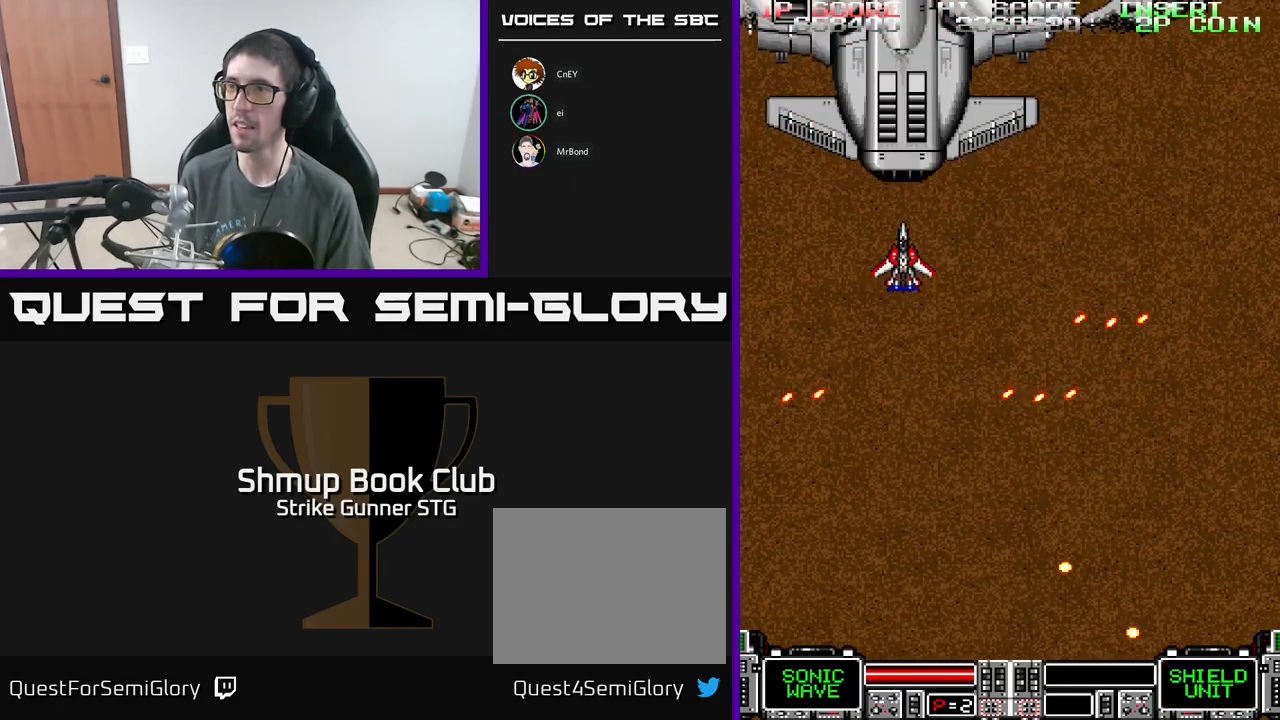
{"buttons": ["A", "DPAD_DOWN", "DPAD_RIGHT"], "left_stick": "center", "right_stick": "center", "events": [[116, "DPAD_UP", "down"], [150, "DPAD_UP", "up"], [150, "X", "down"], [250, "X", "up"], [400, "DPAD_DOWN", "down"], [450, "DPAD_RIGHT", "down"]]}
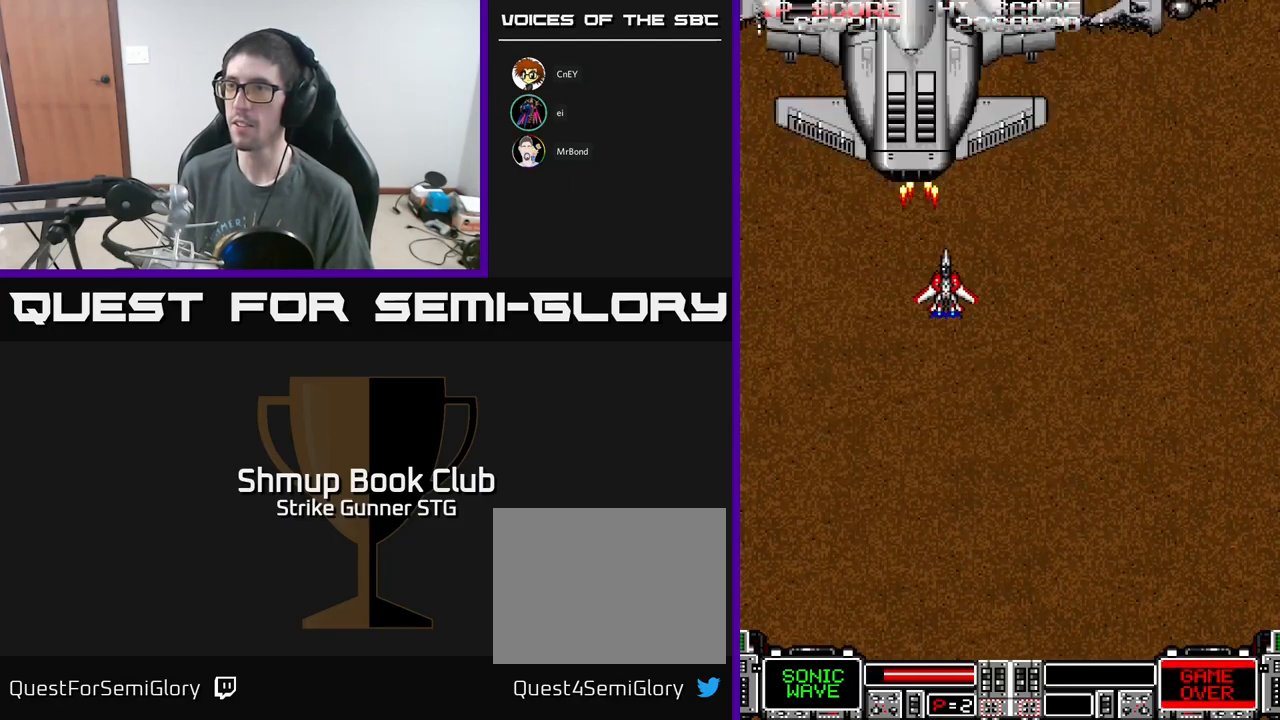
{"buttons": ["A", "DPAD_DOWN", "DPAD_RIGHT"], "left_stick": "center", "right_stick": "center", "events": [[16, "DPAD_DOWN", "up"], [50, "DPAD_RIGHT", "up"], [416, "DPAD_LEFT", "down"], [433, "DPAD_DOWN", "down"], [433, "X", "down"], [450, "DPAD_LEFT", "up"], [500, "DPAD_RIGHT", "down"], [500, "X", "up"]]}
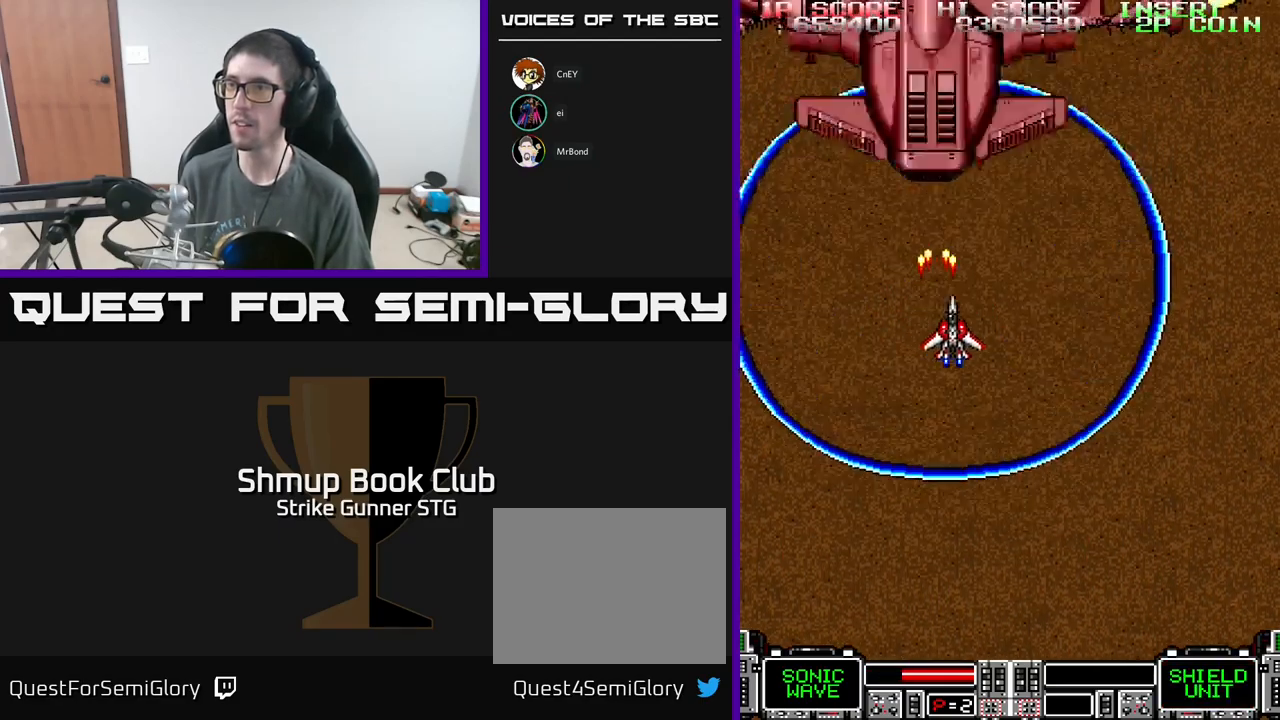
{"buttons": ["A"], "left_stick": "center", "right_stick": "center", "events": [[133, "DPAD_DOWN", "up"], [216, "DPAD_RIGHT", "up"], [233, "DPAD_UP", "down"], [300, "DPAD_LEFT", "down"], [300, "DPAD_UP", "up"], [333, "DPAD_LEFT", "up"]]}
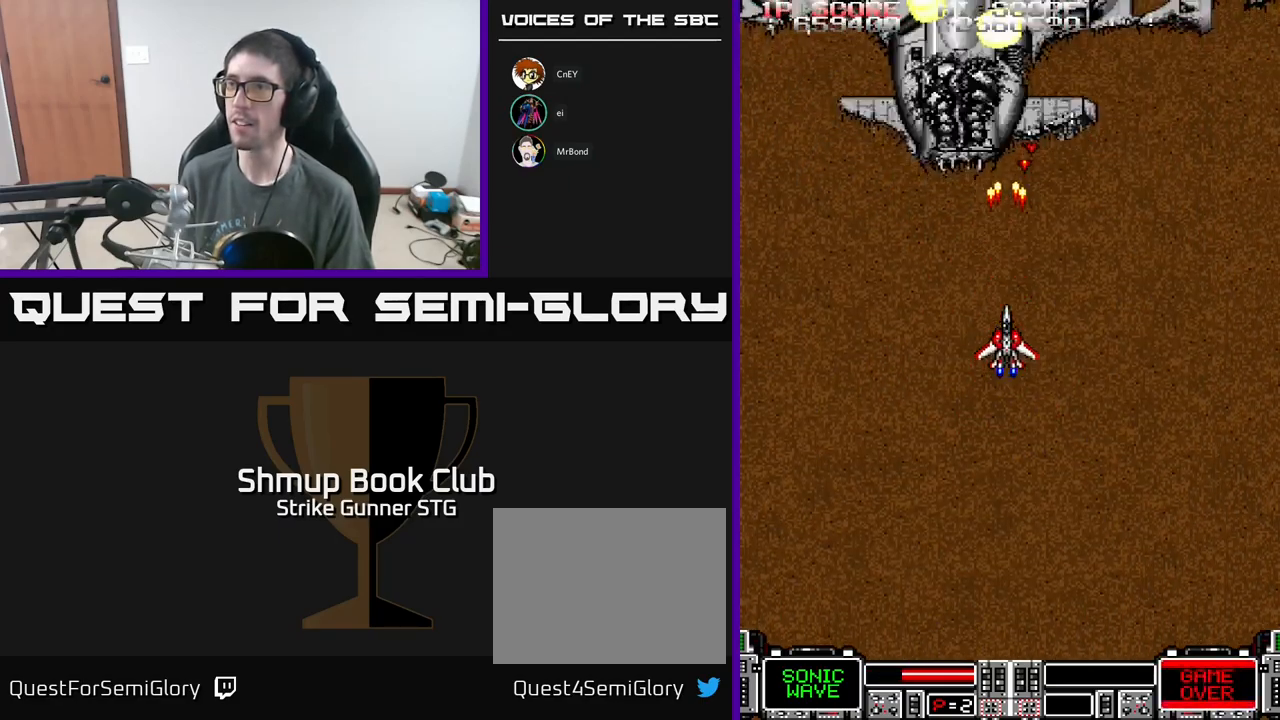
{"buttons": ["A"], "left_stick": "center", "right_stick": "center", "events": [[116, "DPAD_UP", "down"], [166, "DPAD_LEFT", "down"], [233, "DPAD_LEFT", "up"], [233, "DPAD_UP", "up"]]}
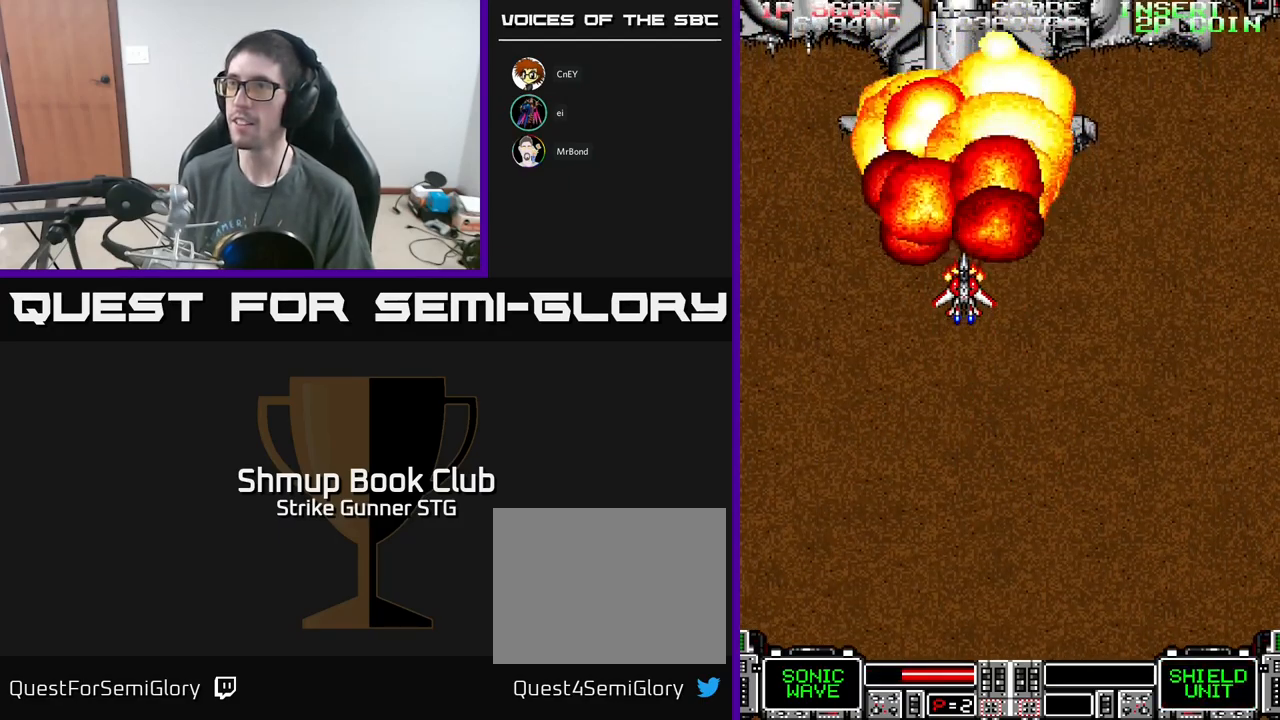
{"buttons": ["A"], "left_stick": "center", "right_stick": "center", "events": [[116, "DPAD_DOWN", "down"], [150, "DPAD_RIGHT", "down"], [316, "DPAD_RIGHT", "up"], [400, "DPAD_DOWN", "up"]]}
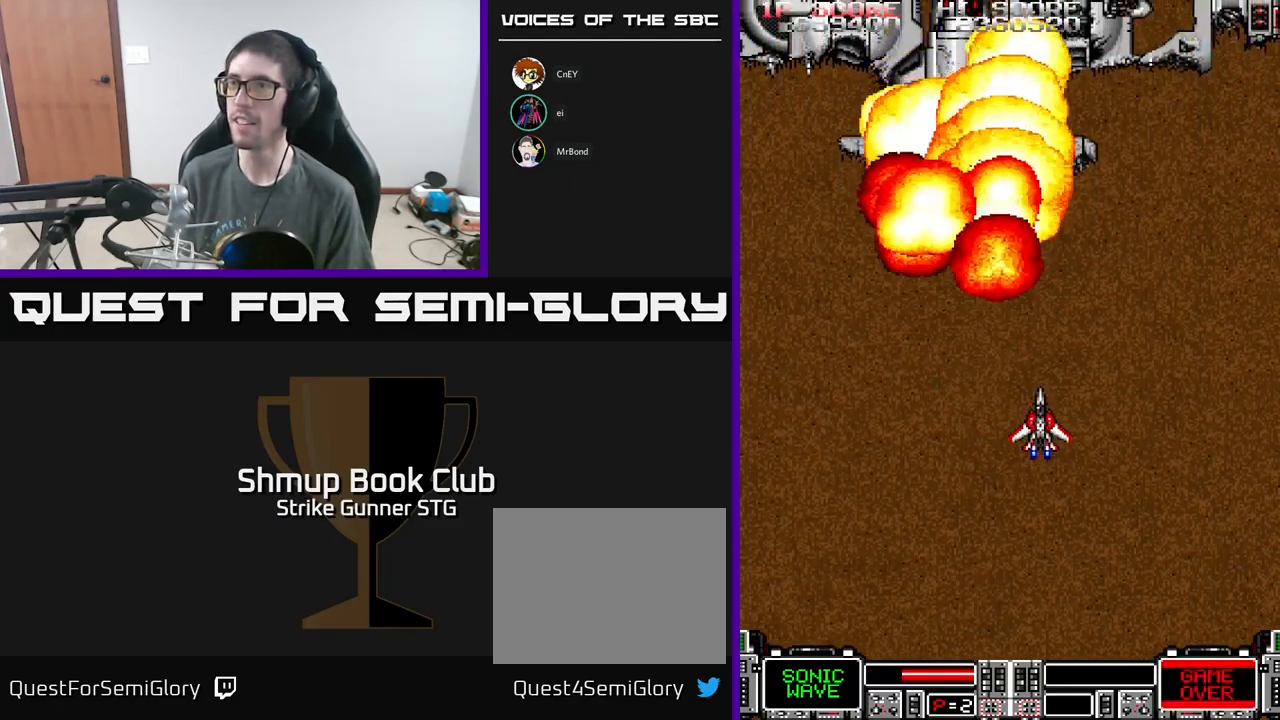
{"buttons": ["A"], "left_stick": "center", "right_stick": "center", "events": []}
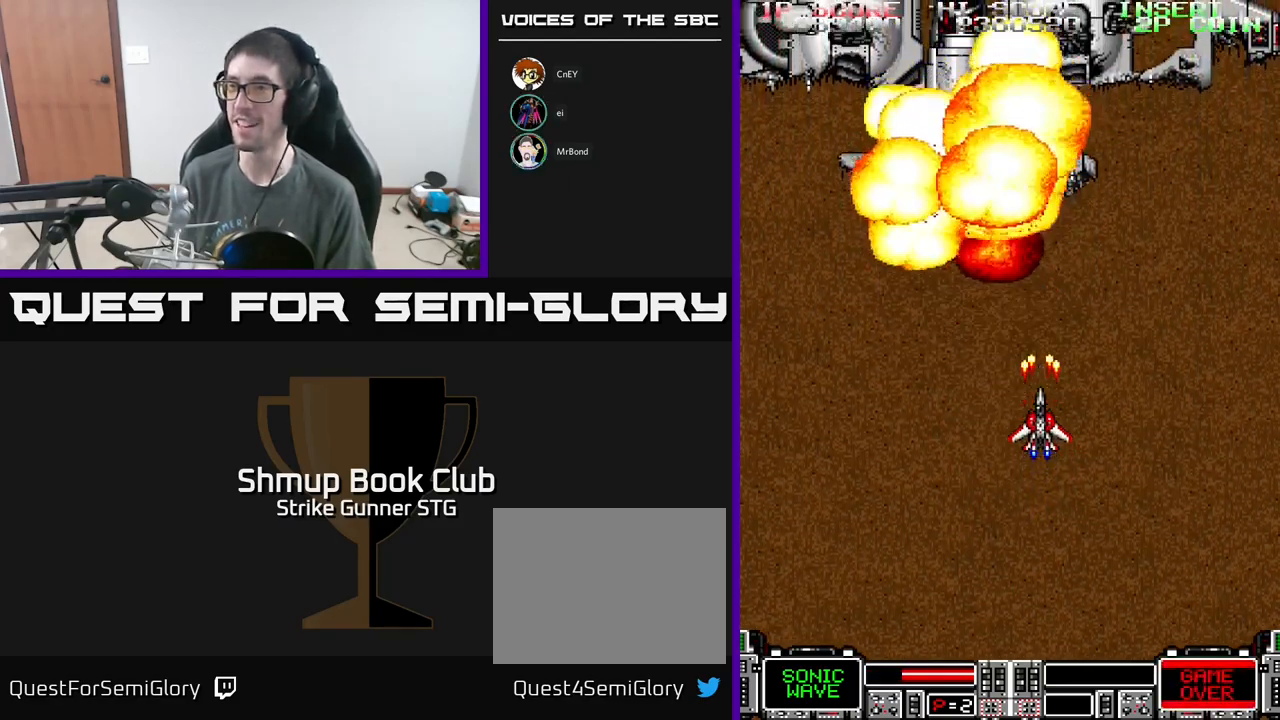
{"buttons": [], "left_stick": "center", "right_stick": "center", "events": [[166, "A", "up"]]}